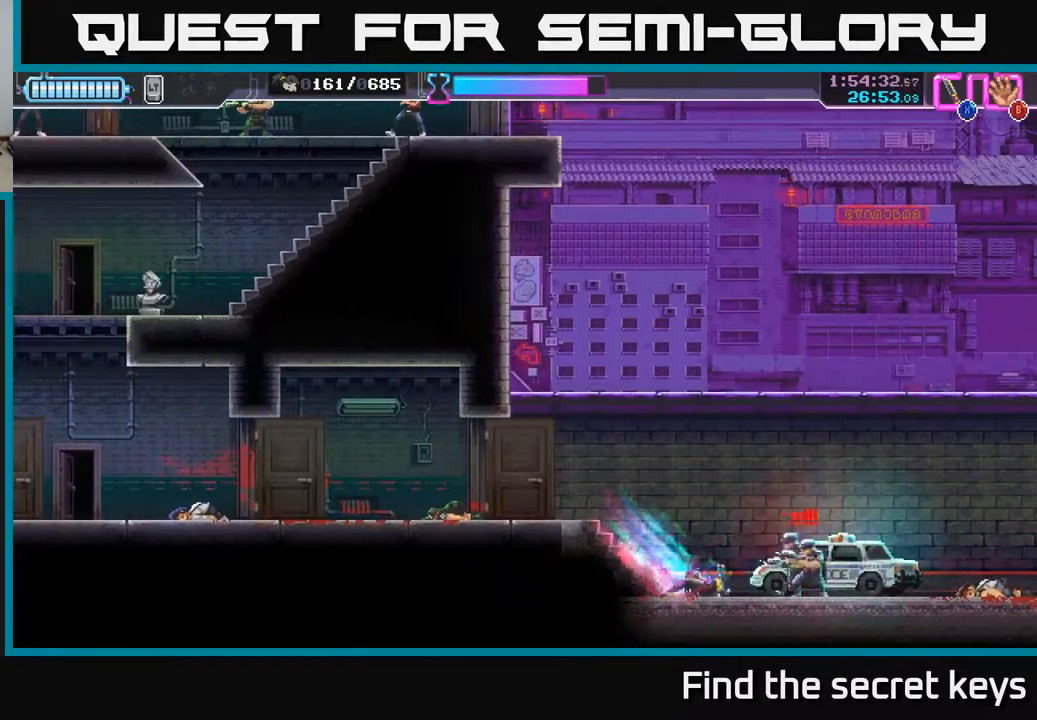
Gameplay with a controller (Xbox layout); each line is a JSON object with the inputs held at the frame after it. "events" lists button and stick changes between this image and that frame as [ms after this image, input, new state], when the widget could be followed in between.
{"buttons": [], "left_stick": "right", "right_stick": "center", "events": [[100, "X", "up"]]}
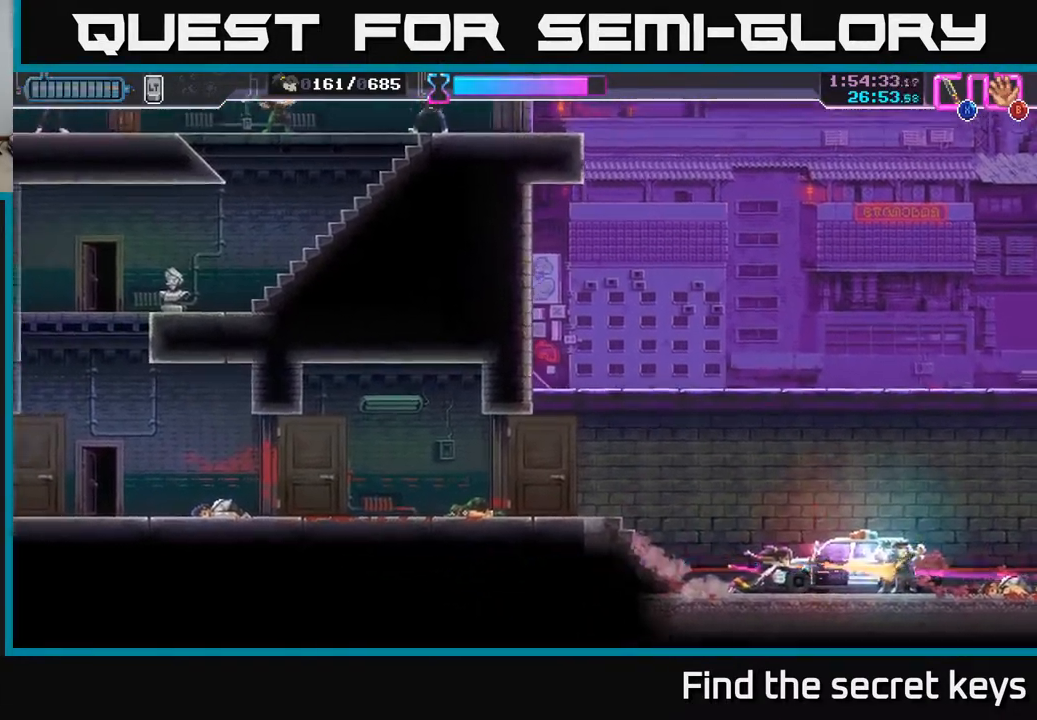
{"buttons": [], "left_stick": "left", "right_stick": "center", "events": [[383, "left_stick", "left"]]}
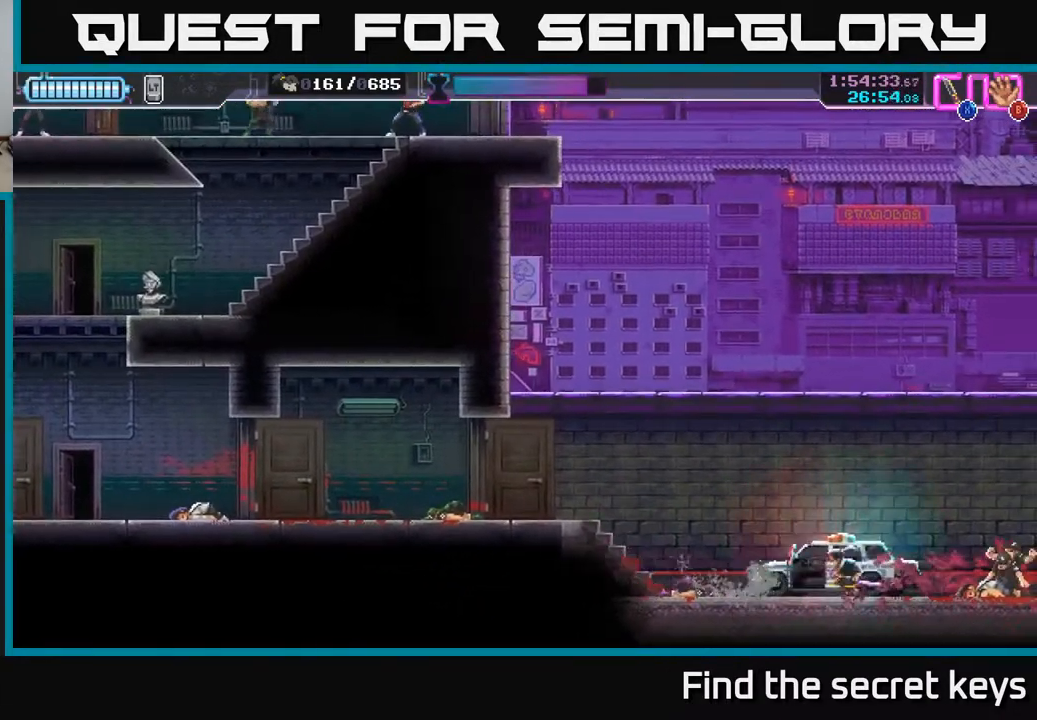
{"buttons": [], "left_stick": "left", "right_stick": "center", "events": [[83, "left_stick", "center"], [300, "left_stick", "left"]]}
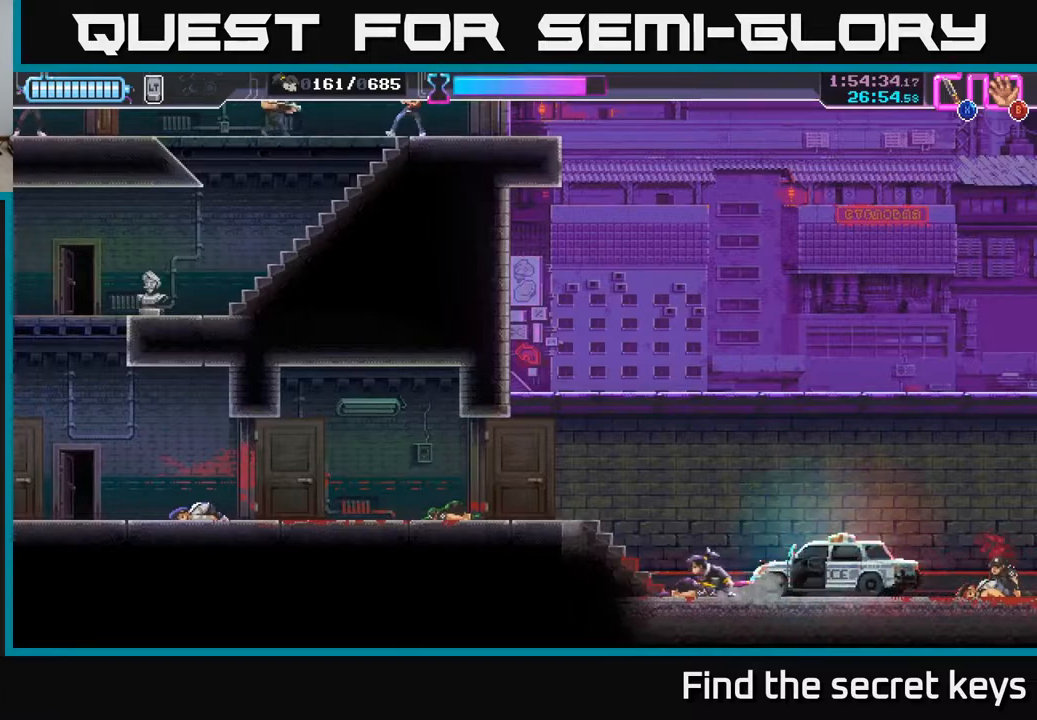
{"buttons": [], "left_stick": "left", "right_stick": "center", "events": [[67, "left_stick", "center"], [133, "left_stick", "right"], [283, "left_stick", "left"]]}
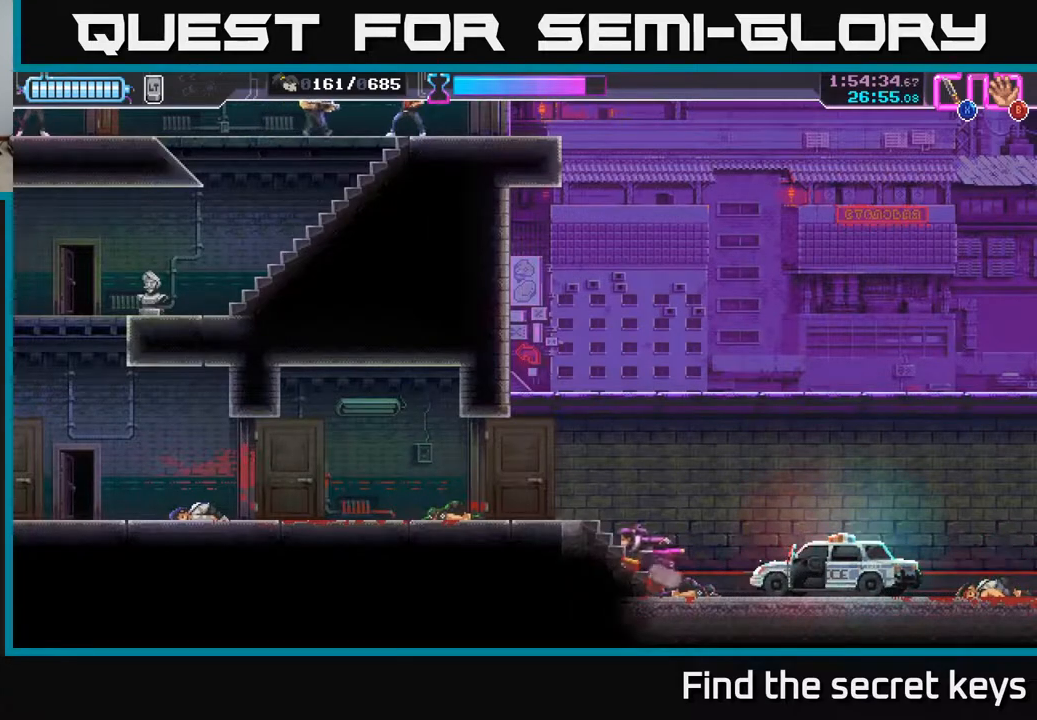
{"buttons": [], "left_stick": "left", "right_stick": "center", "events": []}
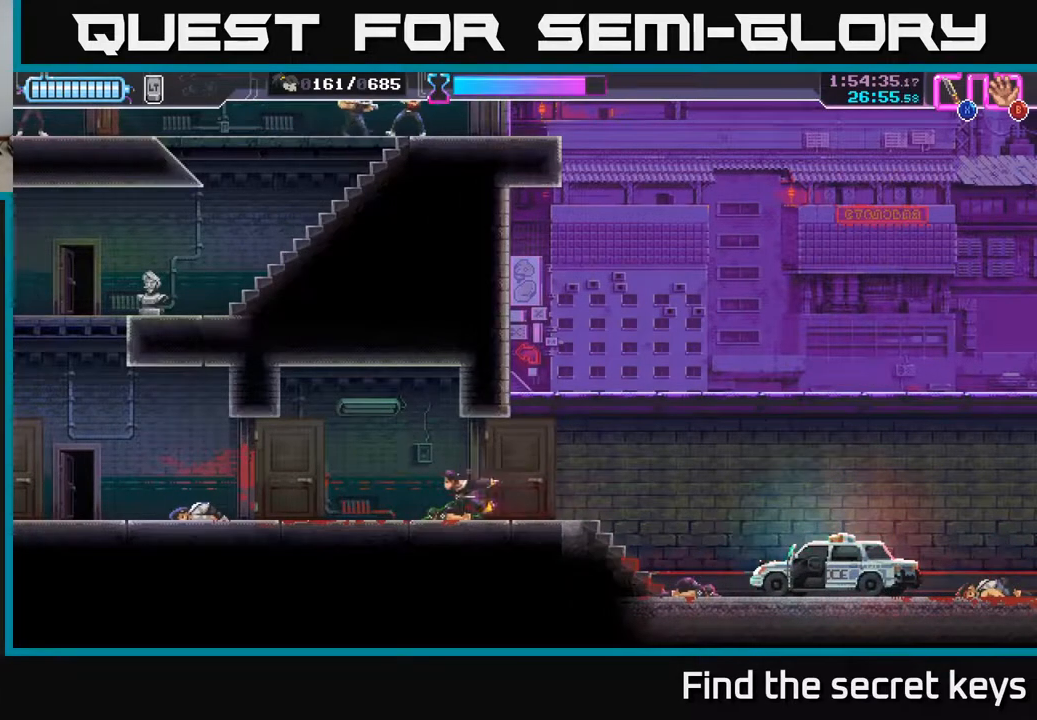
{"buttons": [], "left_stick": "left", "right_stick": "center", "events": []}
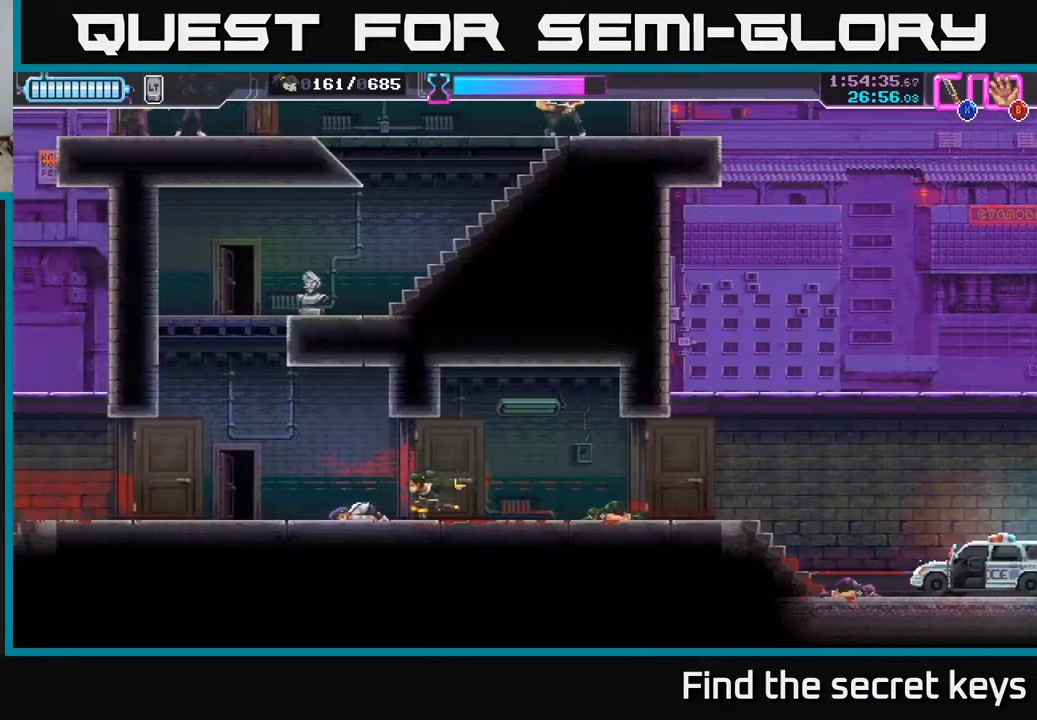
{"buttons": ["A"], "left_stick": "left", "right_stick": "center", "events": [[367, "A", "down"]]}
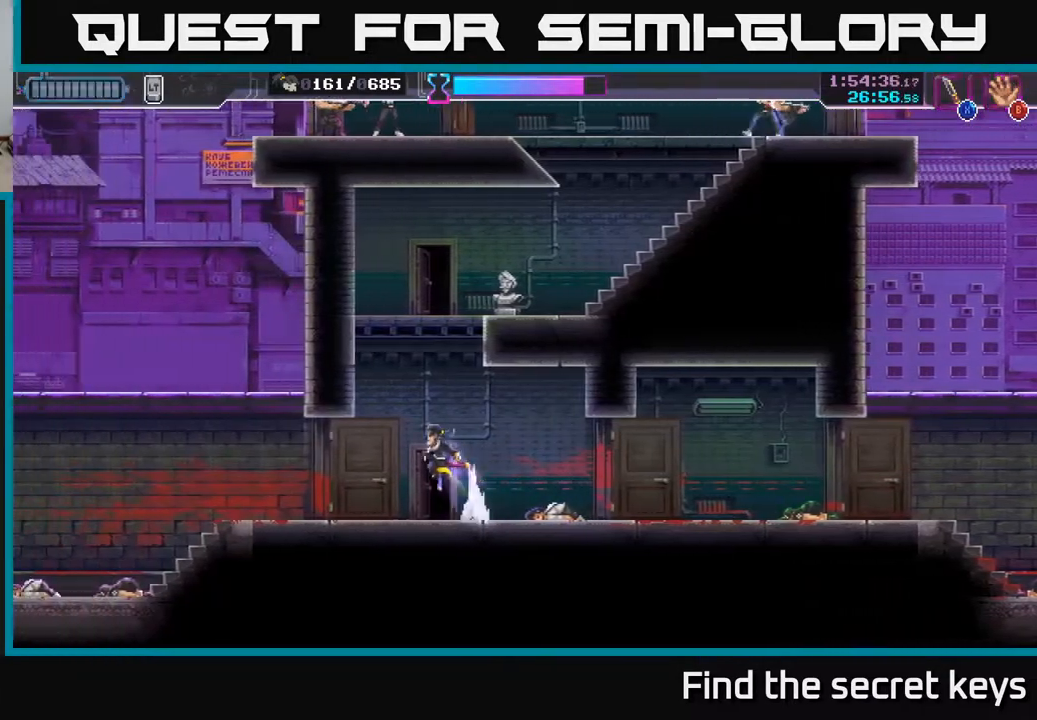
{"buttons": ["A"], "left_stick": "center", "right_stick": "center", "events": [[133, "A", "up"], [217, "A", "down"], [267, "left_stick", "center"], [350, "A", "up"], [400, "A", "down"]]}
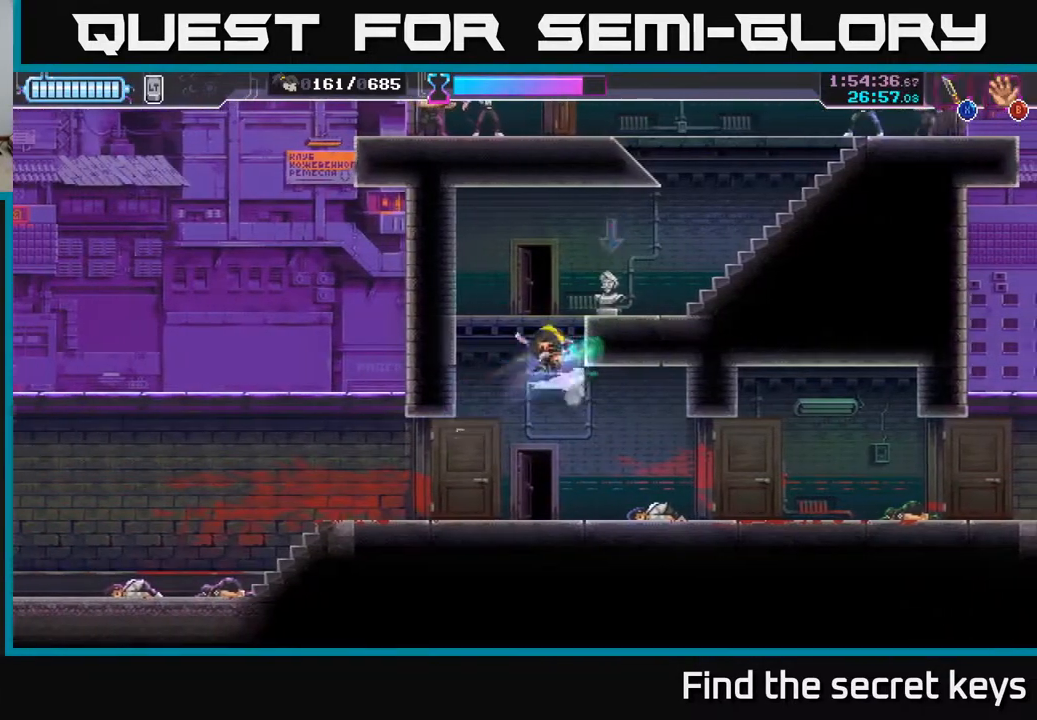
{"buttons": [], "left_stick": "right", "right_stick": "center", "events": [[17, "A", "up"], [33, "left_stick", "left"], [117, "A", "down"], [217, "left_stick", "right"], [233, "A", "up"], [317, "B", "down"], [417, "B", "up"]]}
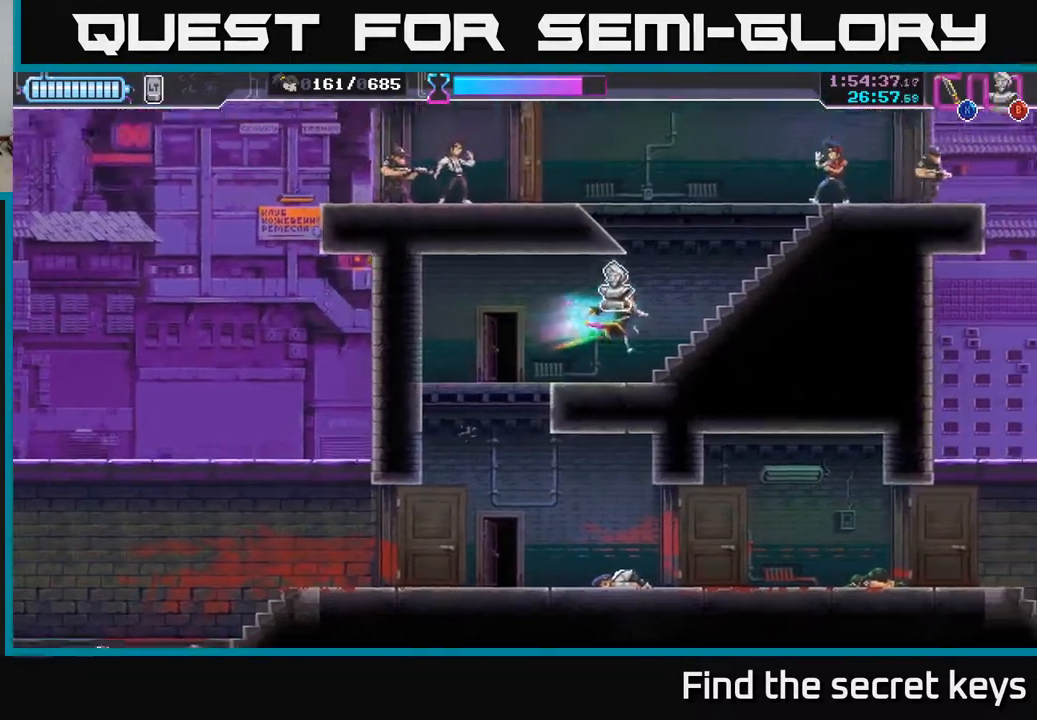
{"buttons": [], "left_stick": "right", "right_stick": "center", "events": [[383, "X", "down"], [483, "X", "up"]]}
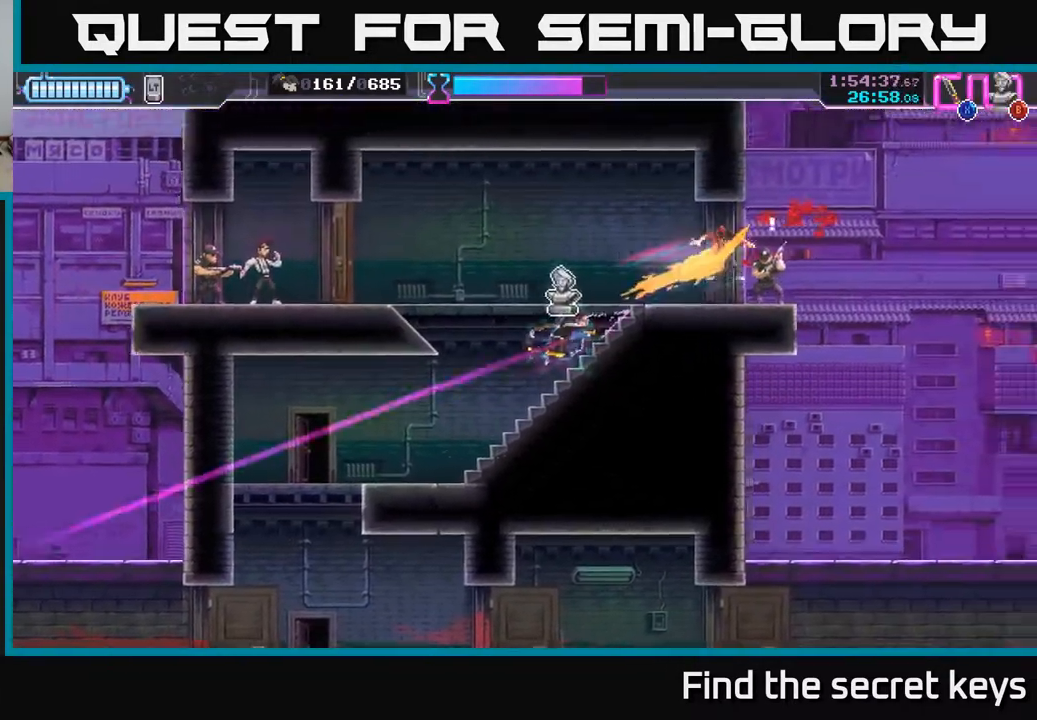
{"buttons": ["B"], "left_stick": "right", "right_stick": "center", "events": [[433, "B", "down"]]}
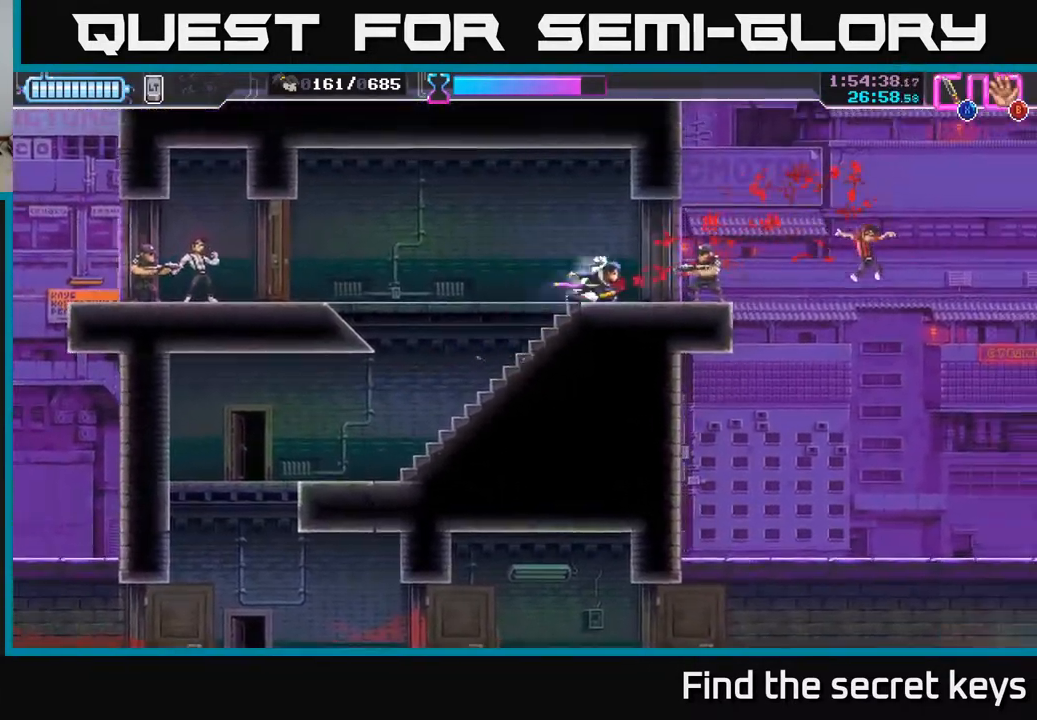
{"buttons": [], "left_stick": "left", "right_stick": "center", "events": [[17, "B", "up"], [83, "left_stick", "left"]]}
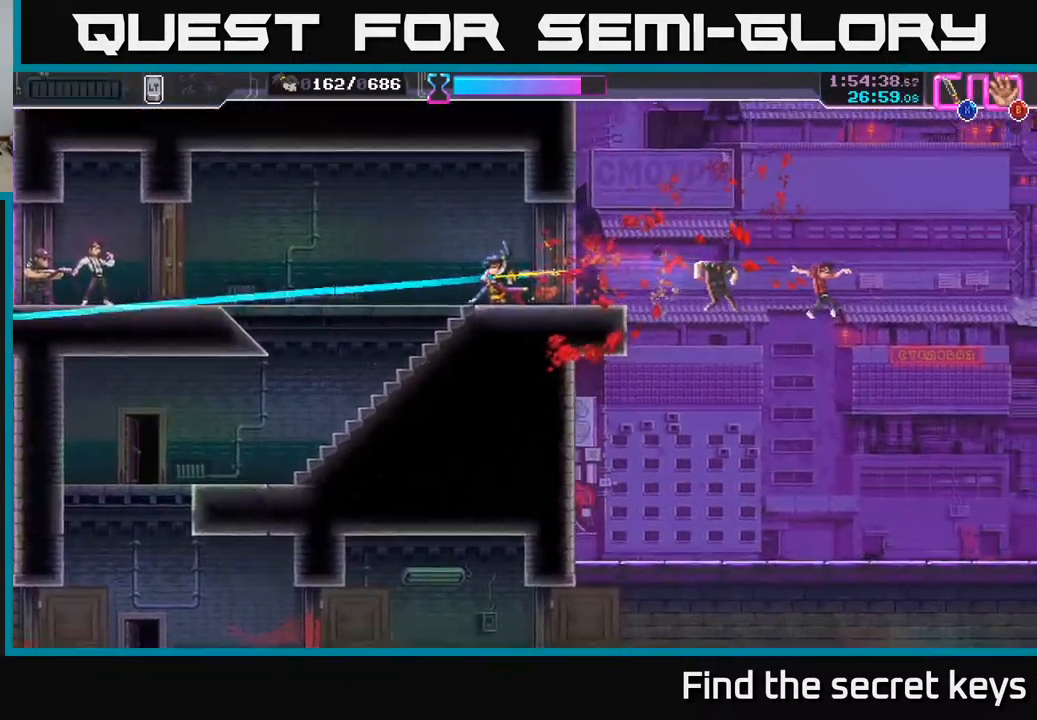
{"buttons": [], "left_stick": "center", "right_stick": "center", "events": [[483, "left_stick", "center"]]}
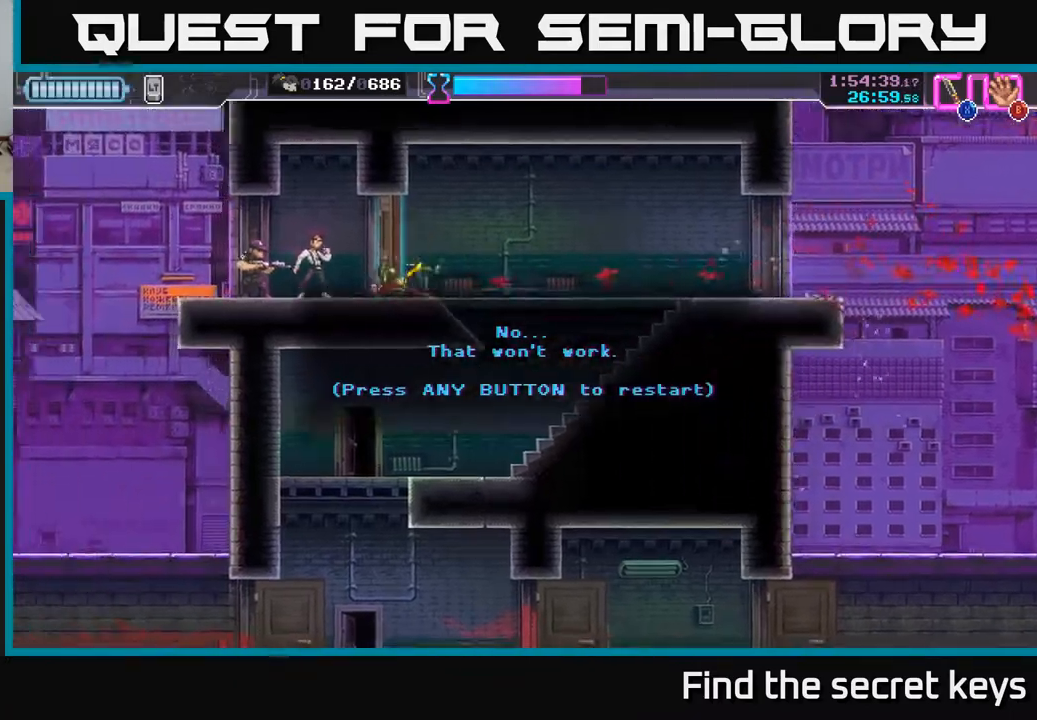
{"buttons": [], "left_stick": "center", "right_stick": "center", "events": []}
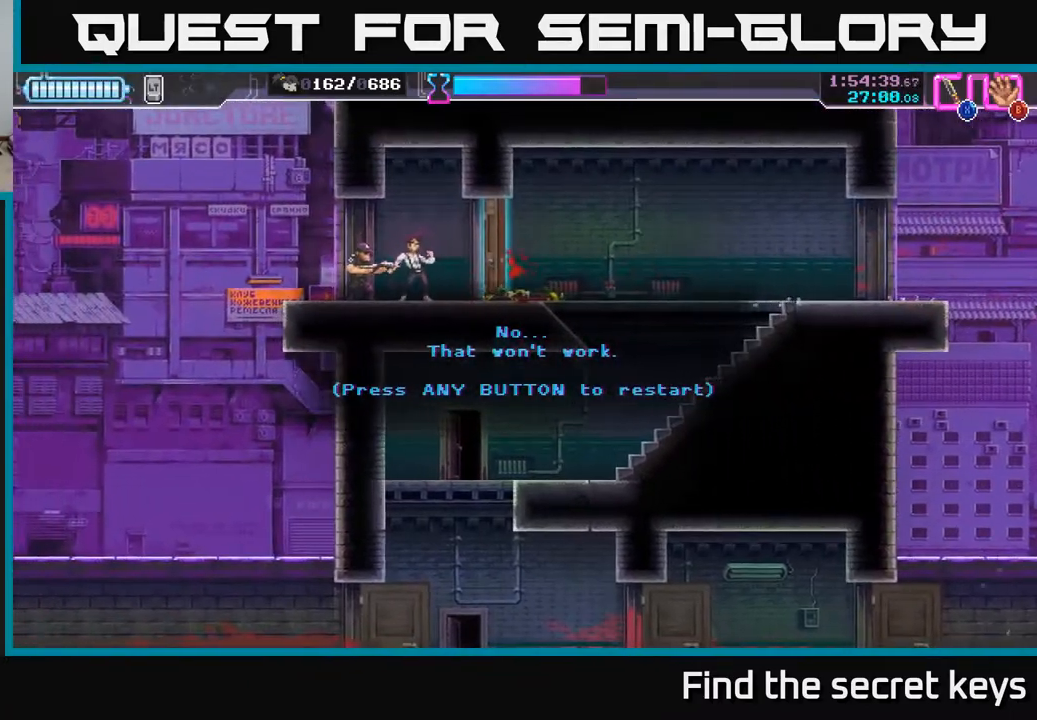
{"buttons": [], "left_stick": "center", "right_stick": "center", "events": []}
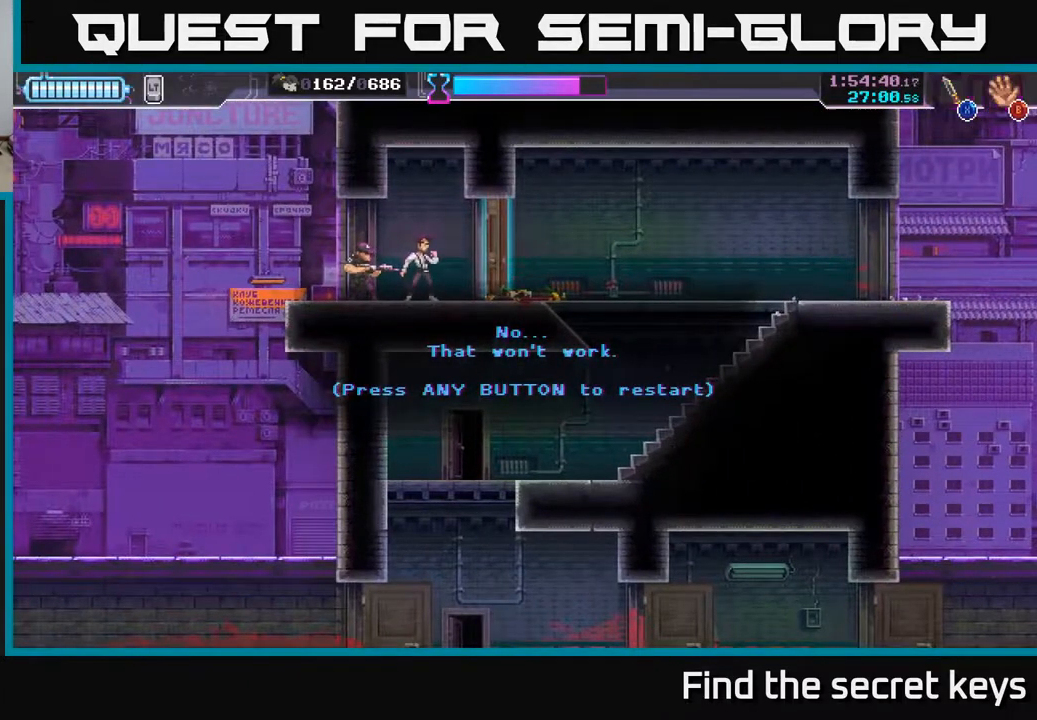
{"buttons": [], "left_stick": "down-left", "right_stick": "center", "events": [[167, "left_stick", "down-left"]]}
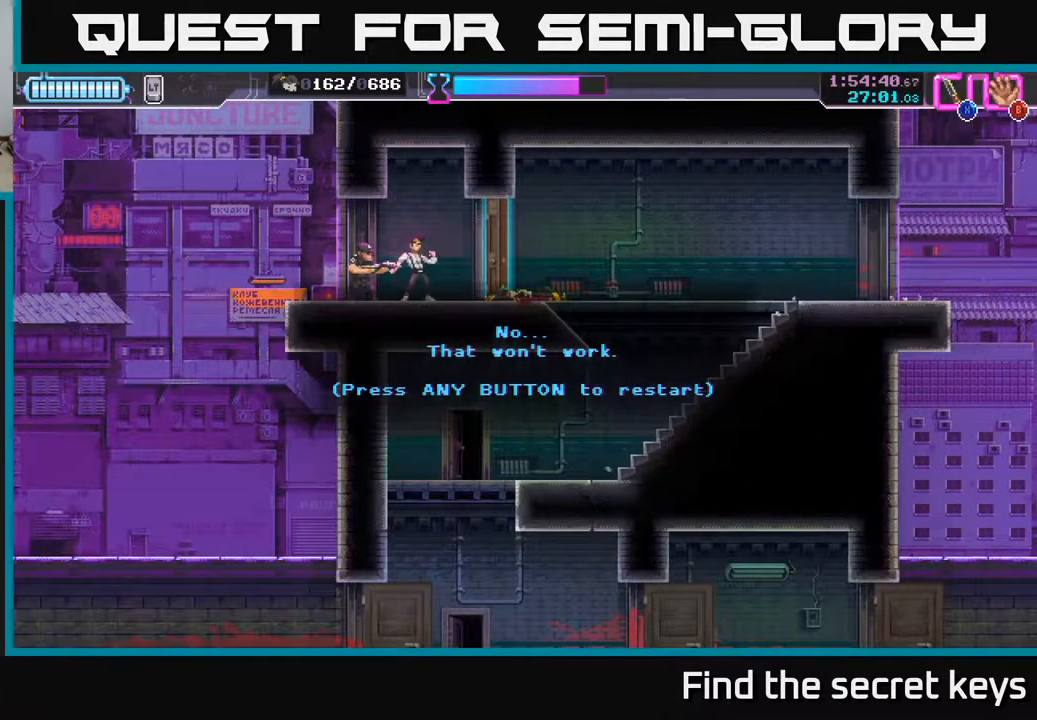
{"buttons": [], "left_stick": "center", "right_stick": "center", "events": [[183, "left_stick", "center"]]}
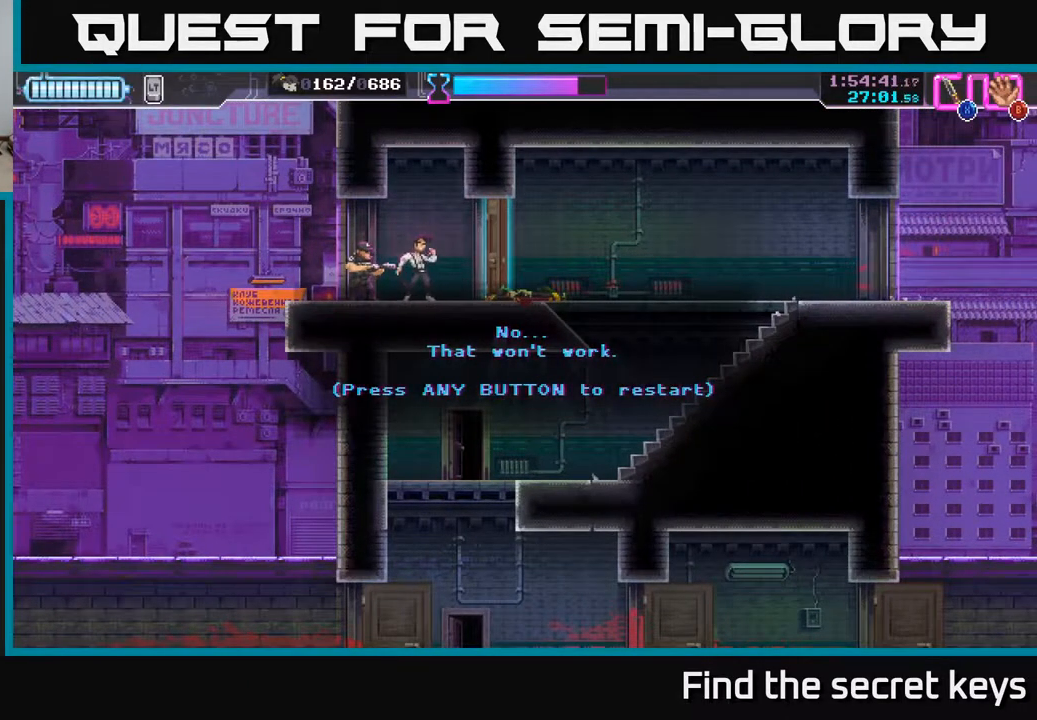
{"buttons": [], "left_stick": "center", "right_stick": "center", "events": [[50, "A", "down"], [317, "A", "up"]]}
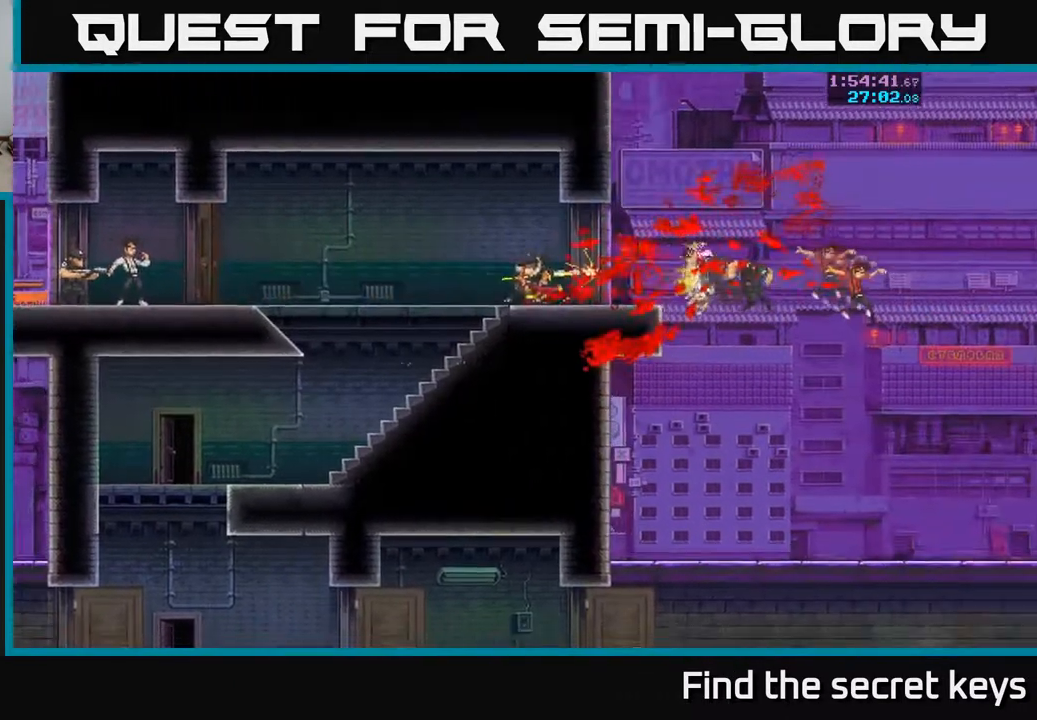
{"buttons": [], "left_stick": "center", "right_stick": "center", "events": []}
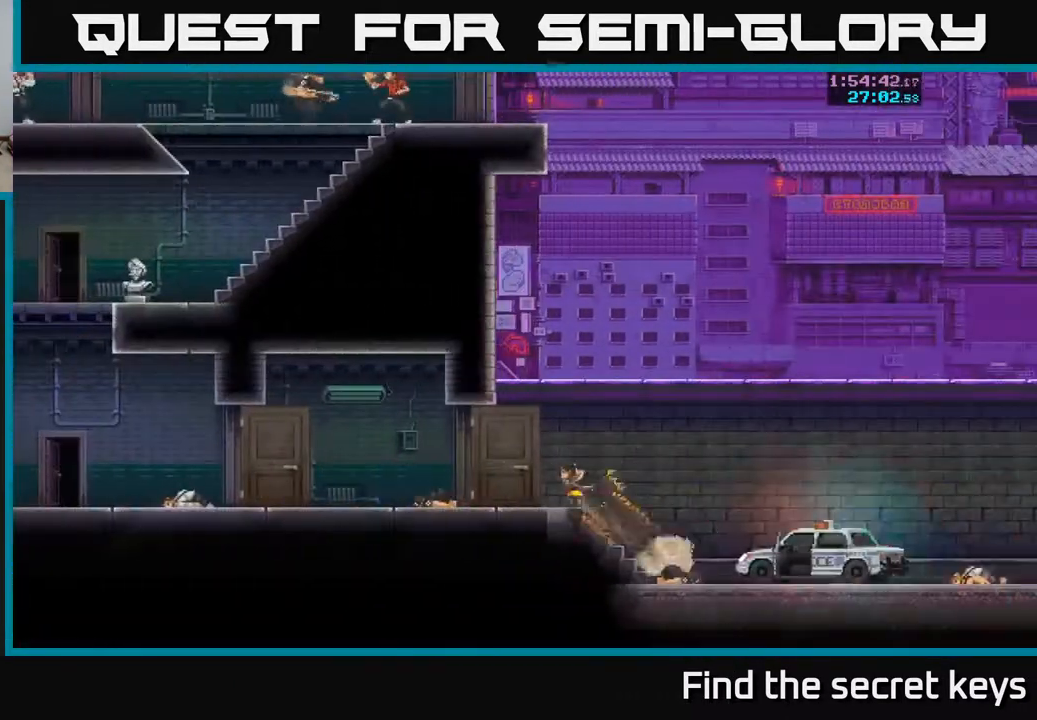
{"buttons": [], "left_stick": "center", "right_stick": "center", "events": [[150, "A", "down"], [400, "A", "up"]]}
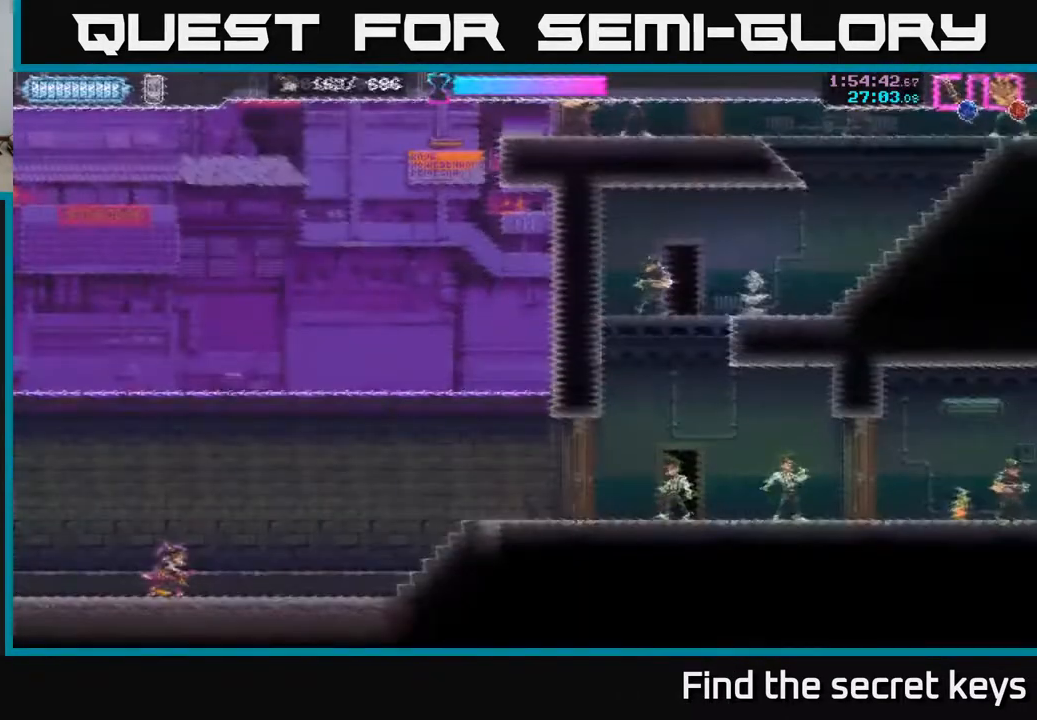
{"buttons": [], "left_stick": "right", "right_stick": "center", "events": [[250, "left_stick", "right"]]}
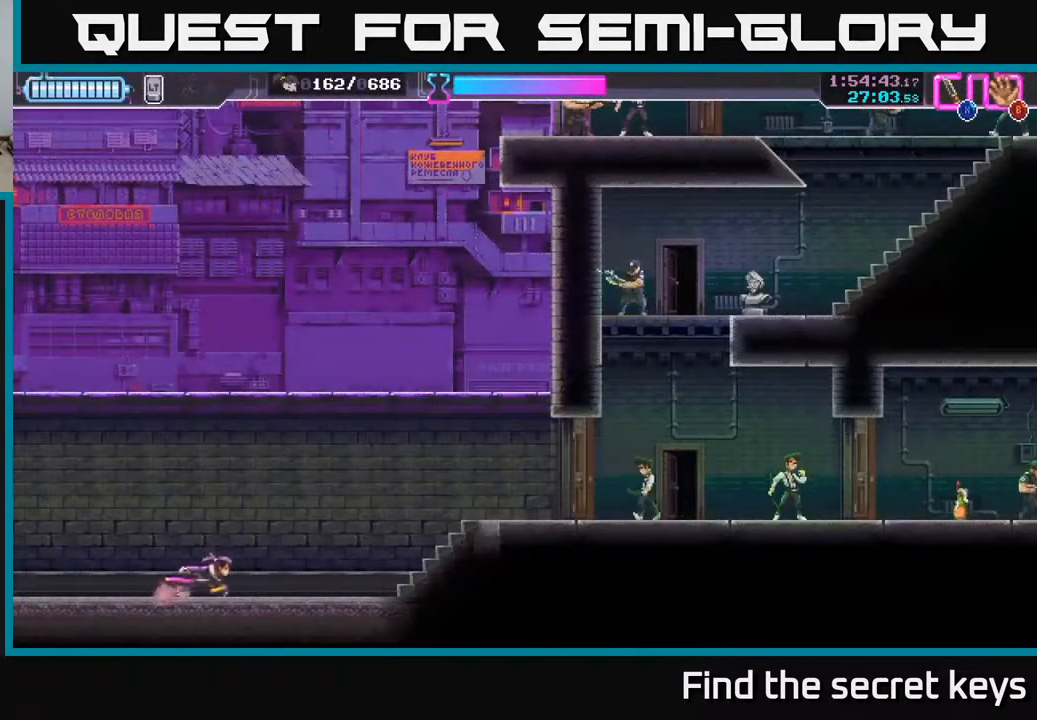
{"buttons": [], "left_stick": "right", "right_stick": "center", "events": []}
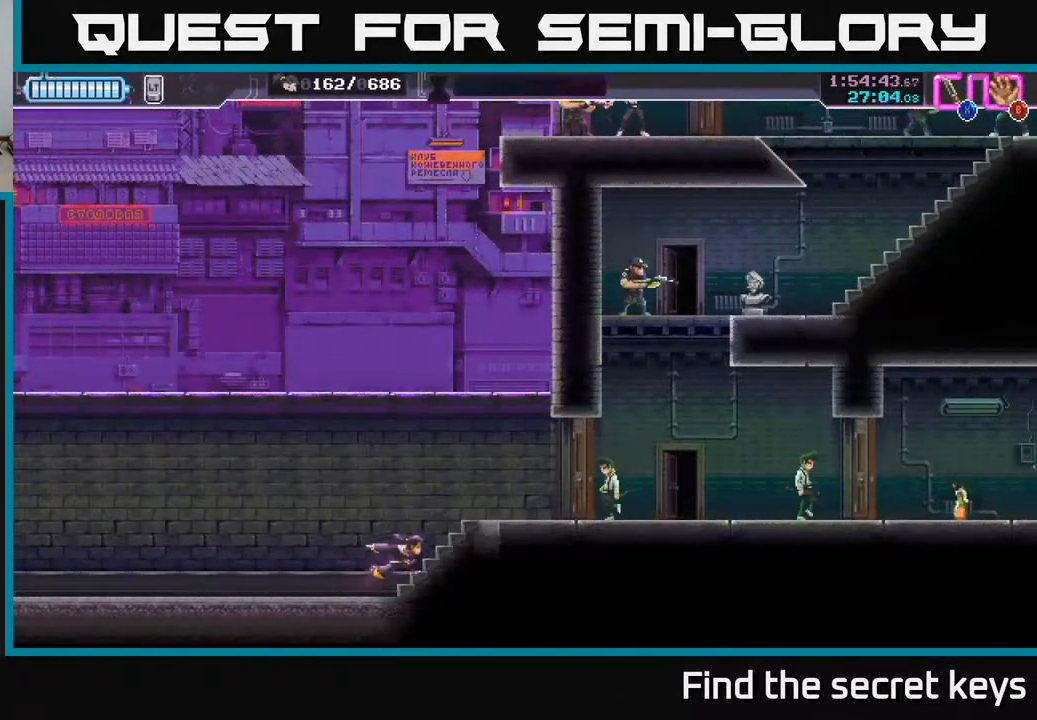
{"buttons": ["X"], "left_stick": "right", "right_stick": "center", "events": [[433, "X", "down"]]}
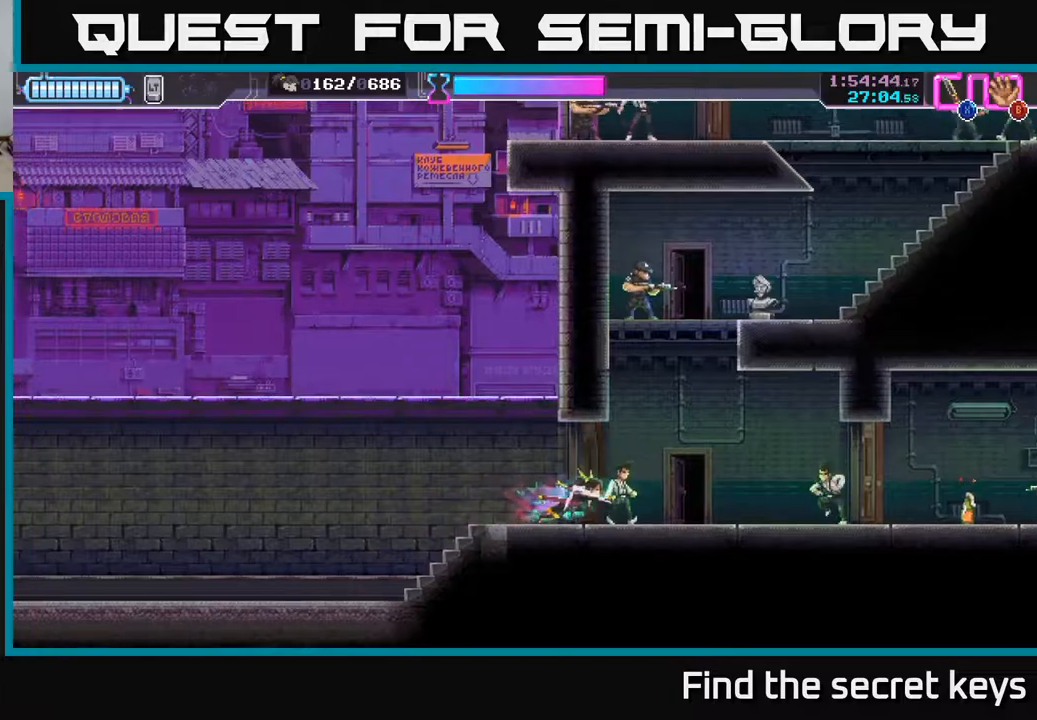
{"buttons": ["R2"], "left_stick": "right", "right_stick": "center", "events": [[33, "X", "up"], [450, "R2", "down"]]}
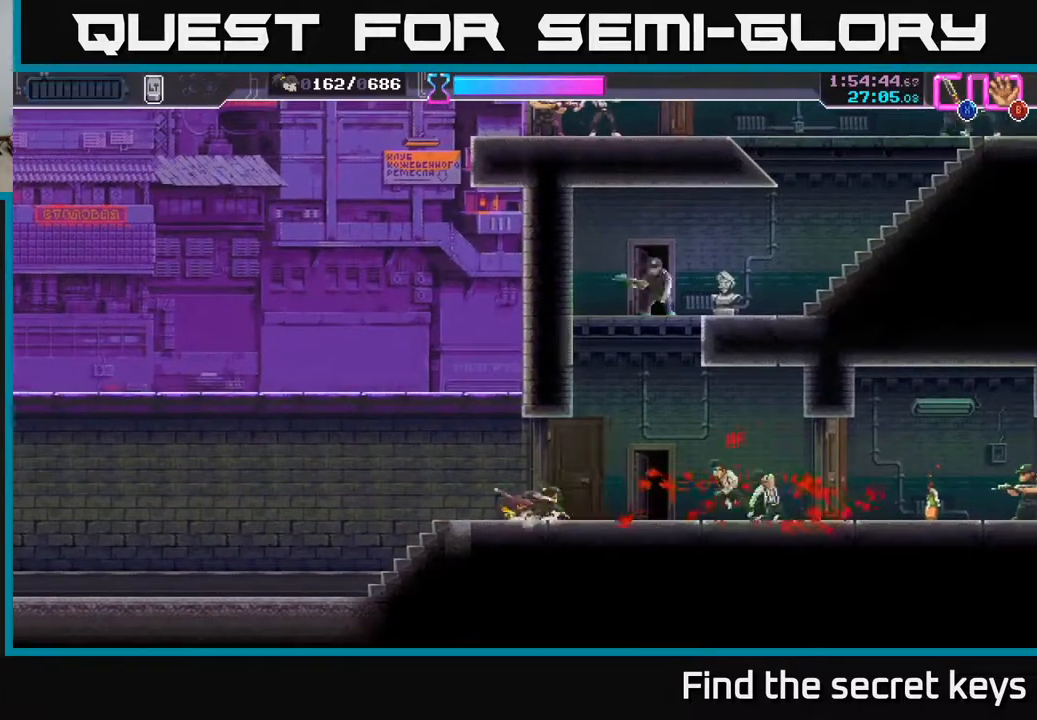
{"buttons": [], "left_stick": "right", "right_stick": "center", "events": [[67, "R2", "up"], [83, "X", "down"], [183, "X", "up"]]}
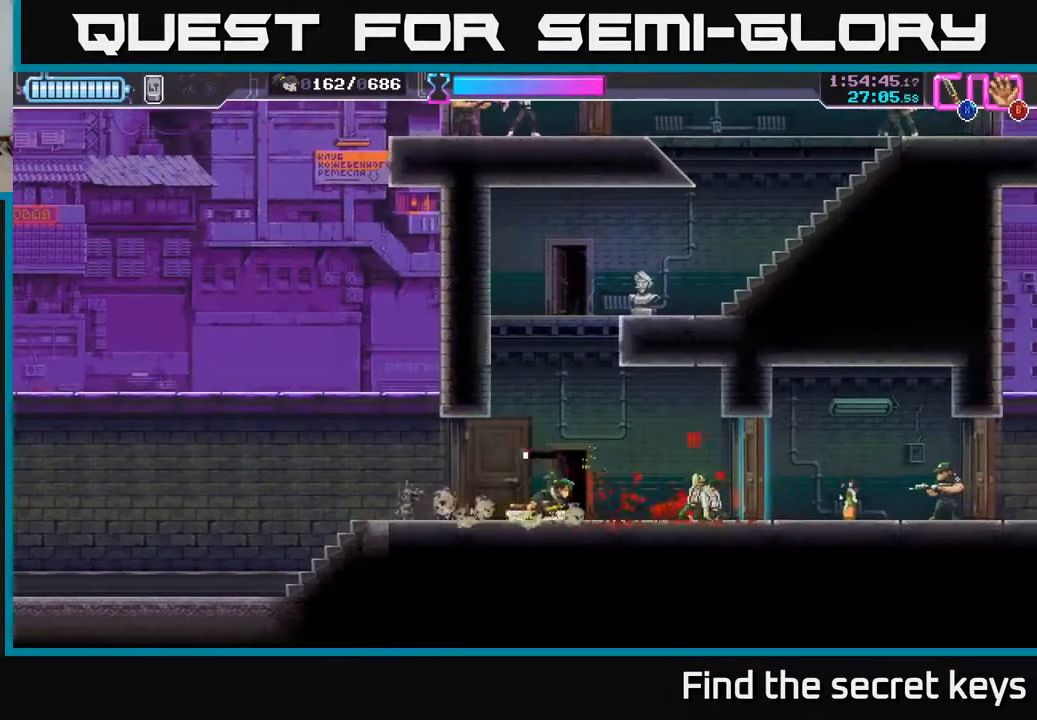
{"buttons": ["X"], "left_stick": "left", "right_stick": "center", "events": [[167, "X", "down"], [250, "X", "up"], [250, "left_stick", "up-left"], [383, "left_stick", "left"], [500, "X", "down"]]}
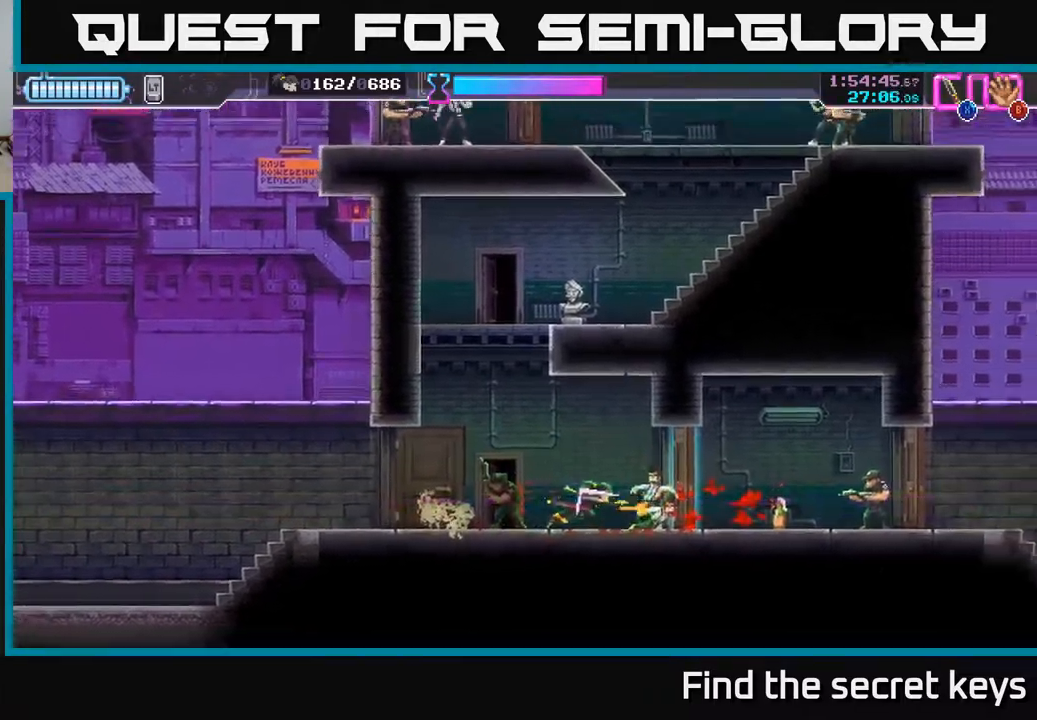
{"buttons": [], "left_stick": "right", "right_stick": "center", "events": [[117, "X", "up"], [300, "X", "down"], [300, "left_stick", "center"], [400, "X", "up"], [450, "left_stick", "right"]]}
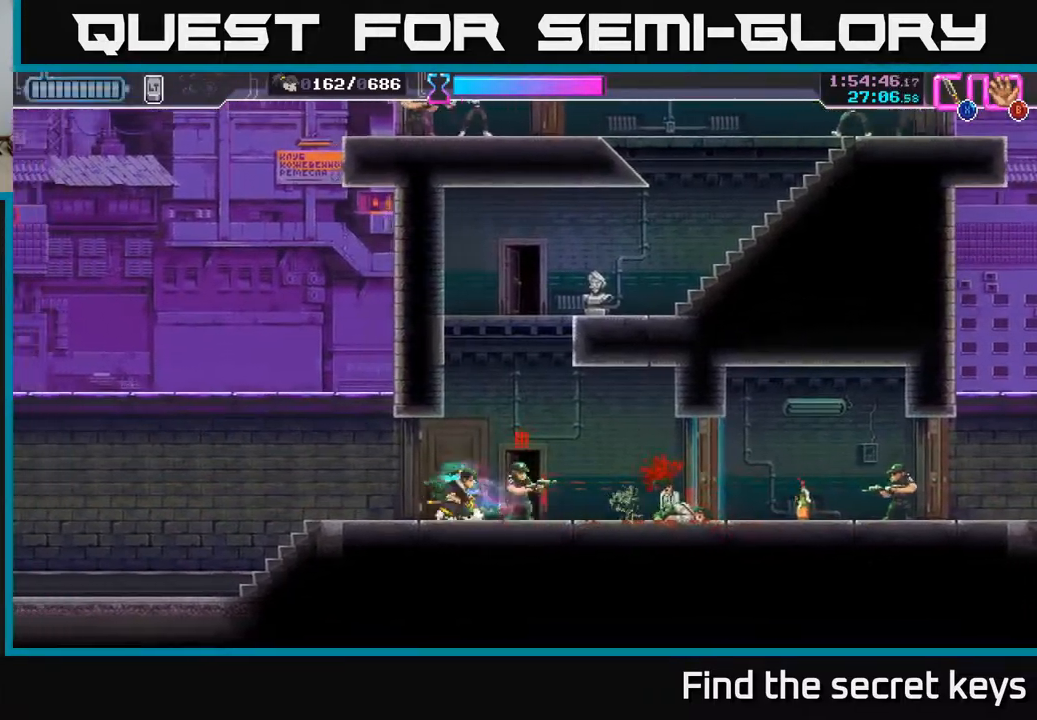
{"buttons": [], "left_stick": "right", "right_stick": "center", "events": [[67, "X", "down"], [150, "X", "up"]]}
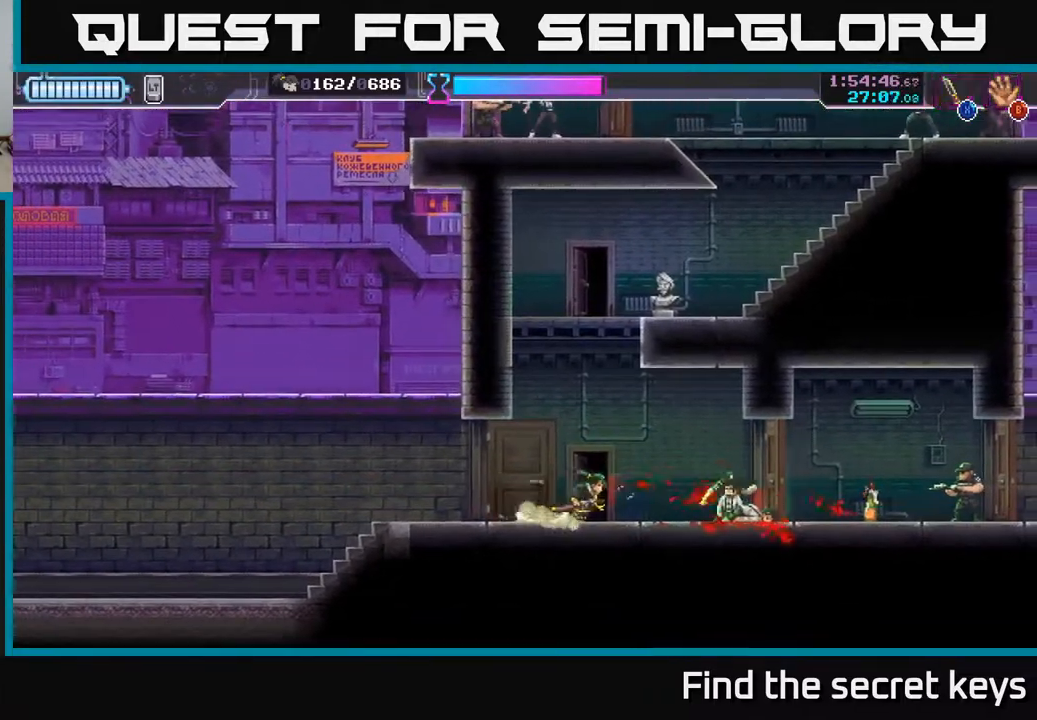
{"buttons": ["R2"], "left_stick": "right", "right_stick": "center", "events": [[217, "X", "down"], [317, "X", "up"], [433, "R2", "down"]]}
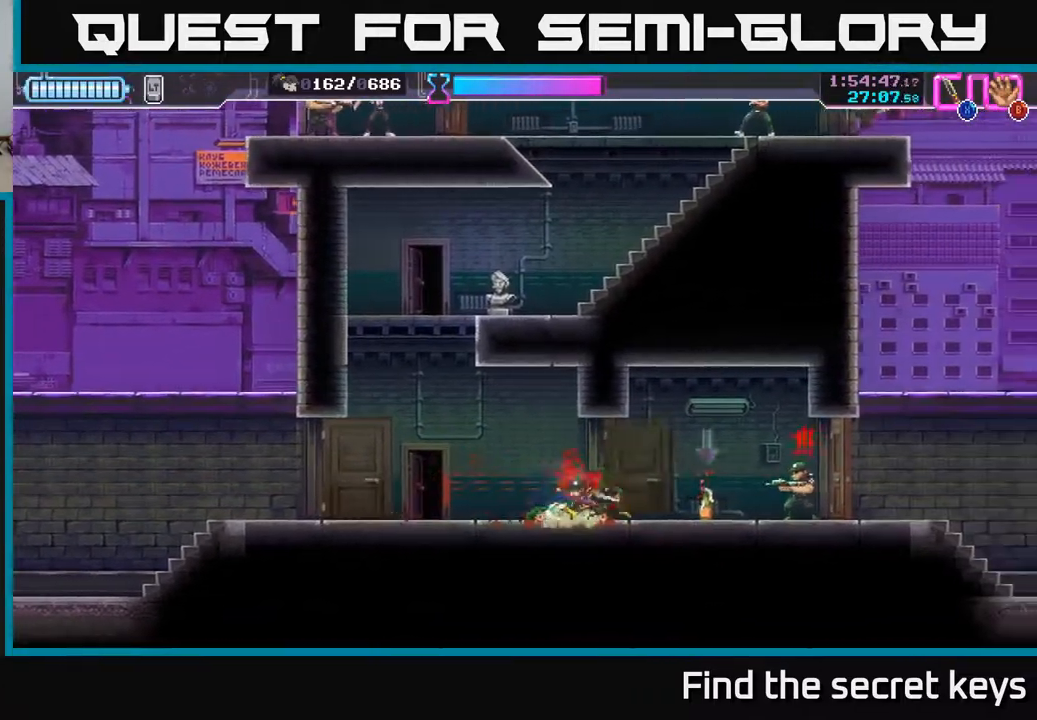
{"buttons": [], "left_stick": "right", "right_stick": "center", "events": [[150, "R2", "up"], [150, "X", "down"], [283, "X", "up"]]}